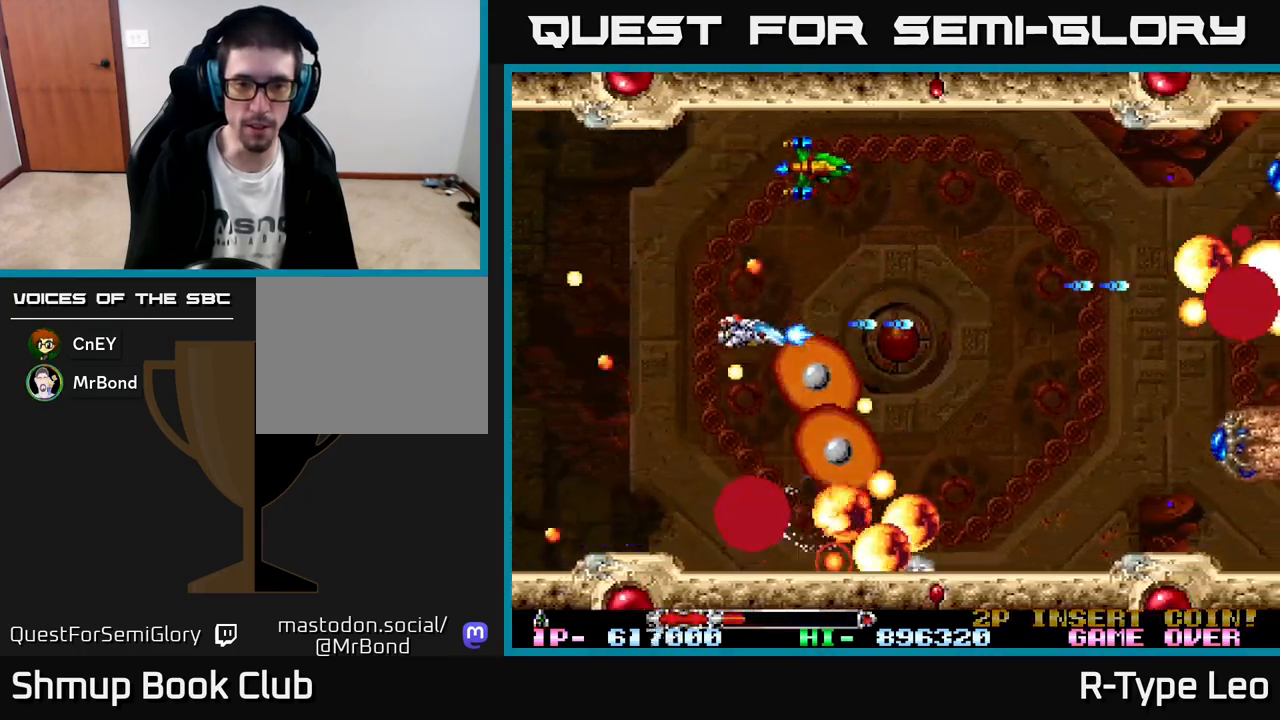
Gameplay with a controller (Xbox layout); each line is a JSON object with the inputs held at the frame after it. "events" lists button and stick changes between this image and that frame as [ms after this image, input, new state], when the widget could be followed in between. Not read: right_stick.
{"buttons": ["X", "R2", "DPAD_RIGHT"], "left_stick": "center", "events": [[133, "DPAD_RIGHT", "down"], [183, "DPAD_UP", "down"], [300, "DPAD_UP", "up"], [500, "X", "down"]]}
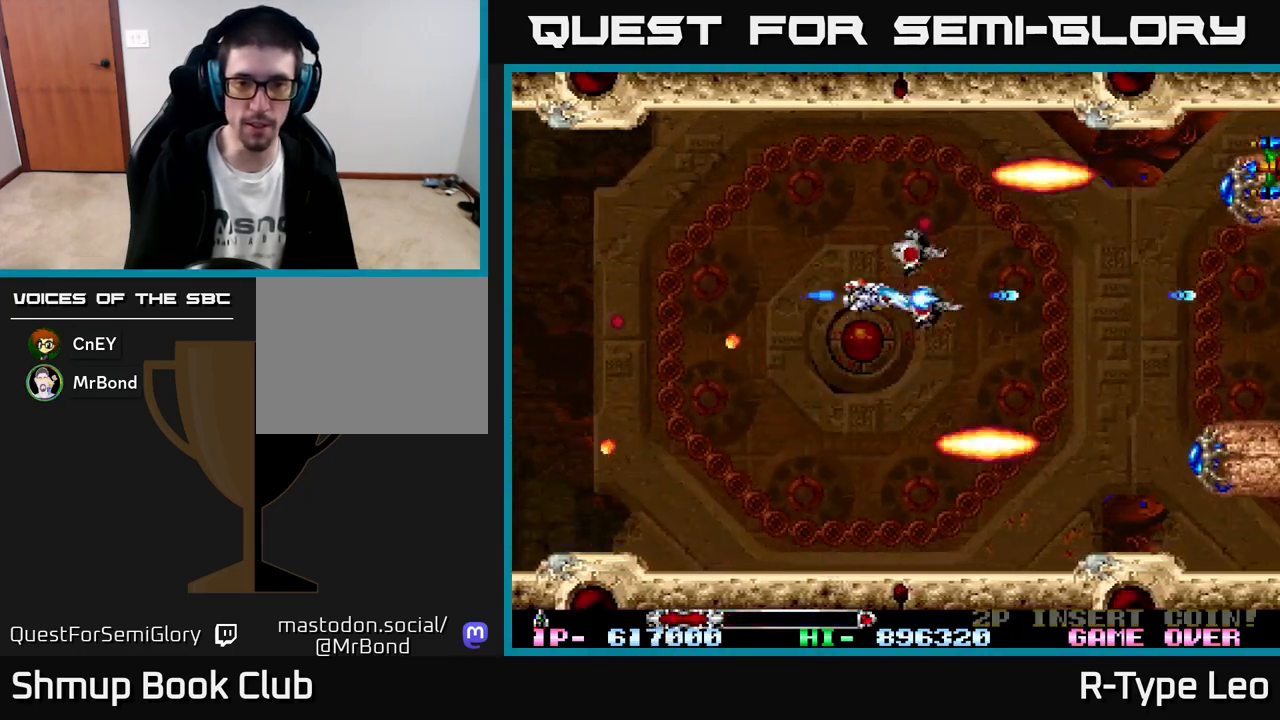
{"buttons": ["R2", "DPAD_DOWN"], "left_stick": "center", "events": [[17, "DPAD_RIGHT", "up"], [100, "DPAD_DOWN", "down"], [150, "X", "up"], [200, "DPAD_RIGHT", "down"], [233, "DPAD_DOWN", "up"], [350, "DPAD_DOWN", "down"], [383, "DPAD_RIGHT", "up"]]}
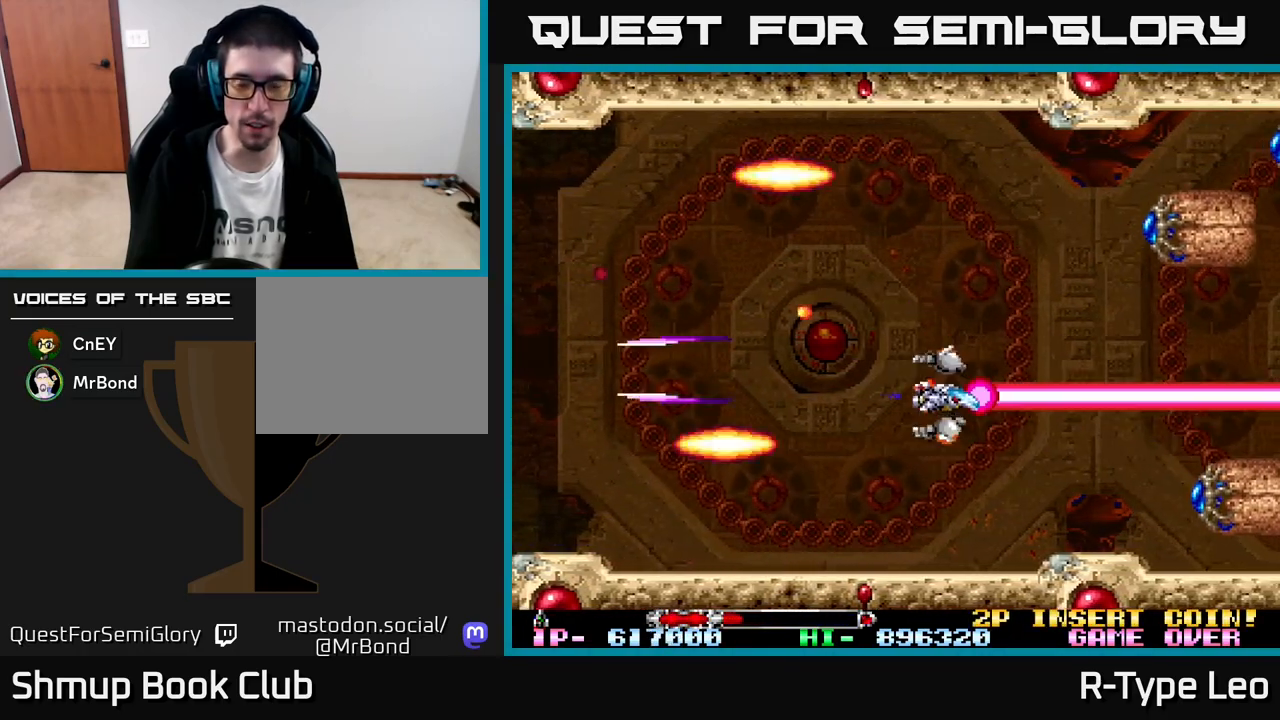
{"buttons": ["R2", "DPAD_UP", "DPAD_LEFT"], "left_stick": "center", "events": [[300, "DPAD_DOWN", "up"], [317, "DPAD_LEFT", "down"], [383, "DPAD_UP", "down"]]}
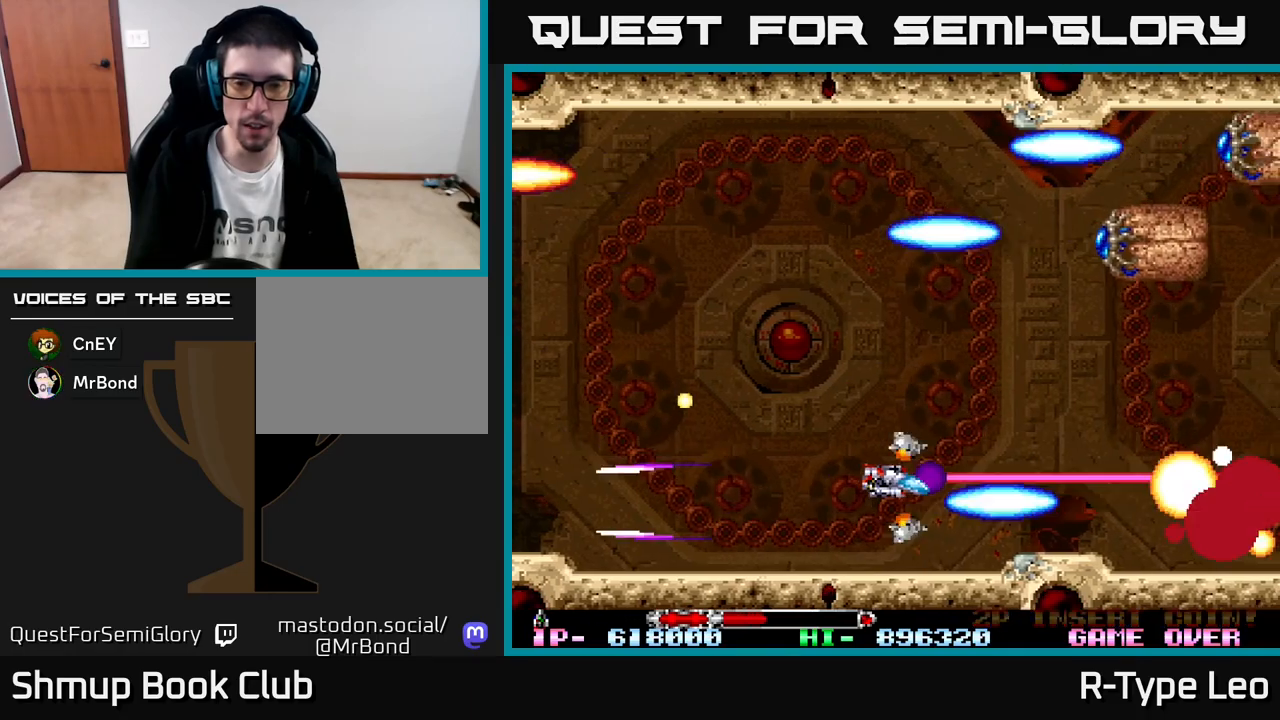
{"buttons": ["R2"], "left_stick": "center", "events": [[233, "DPAD_LEFT", "up"], [483, "DPAD_UP", "up"]]}
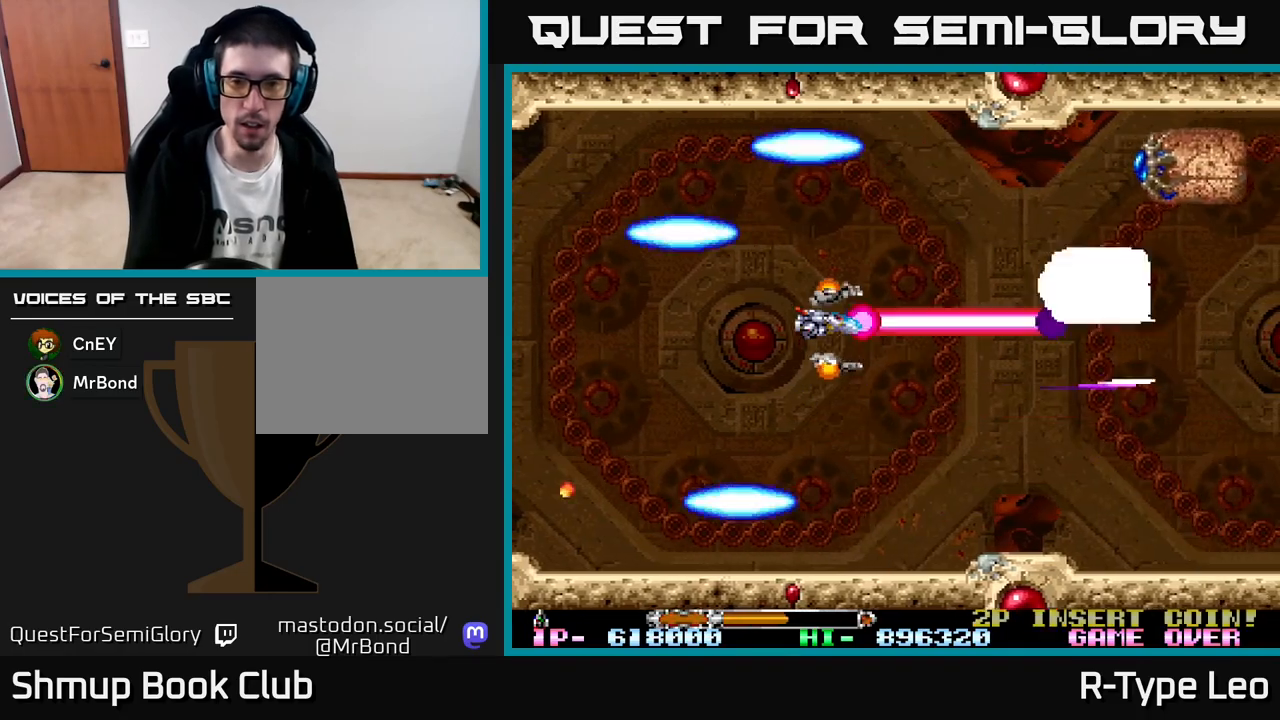
{"buttons": ["R2", "DPAD_UP"], "left_stick": "center", "events": [[250, "DPAD_DOWN", "down"], [400, "DPAD_DOWN", "up"], [400, "DPAD_RIGHT", "down"], [467, "DPAD_UP", "down"], [500, "DPAD_RIGHT", "up"]]}
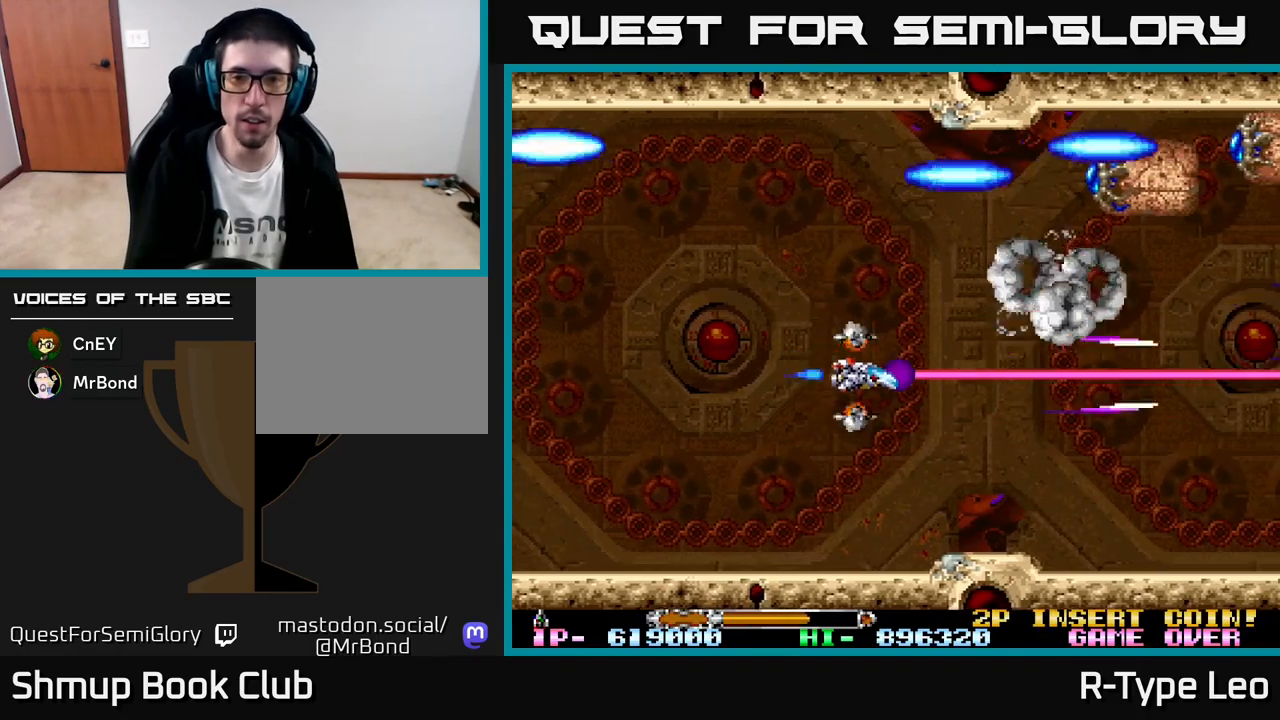
{"buttons": ["R2"], "left_stick": "center", "events": [[350, "DPAD_UP", "up"]]}
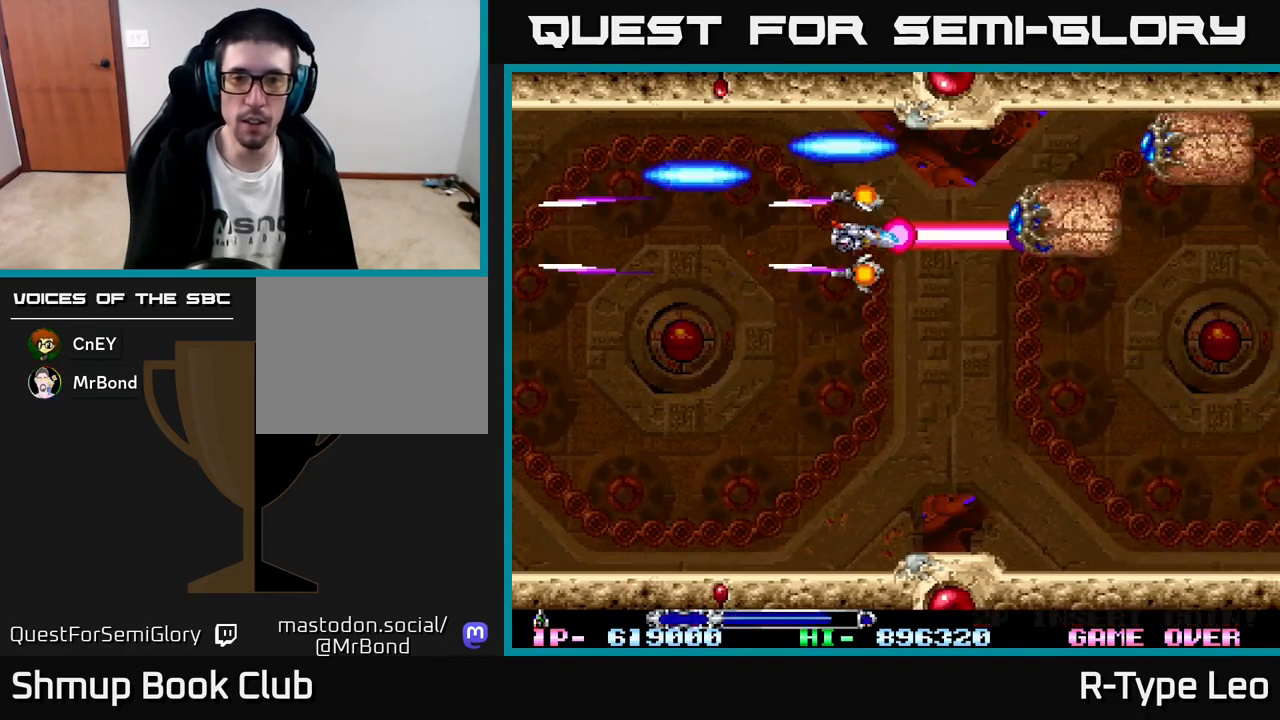
{"buttons": ["R2", "DPAD_UP"], "left_stick": "center", "events": [[150, "DPAD_LEFT", "down"], [283, "DPAD_DOWN", "down"], [300, "DPAD_LEFT", "up"], [383, "DPAD_DOWN", "up"], [433, "DPAD_UP", "down"]]}
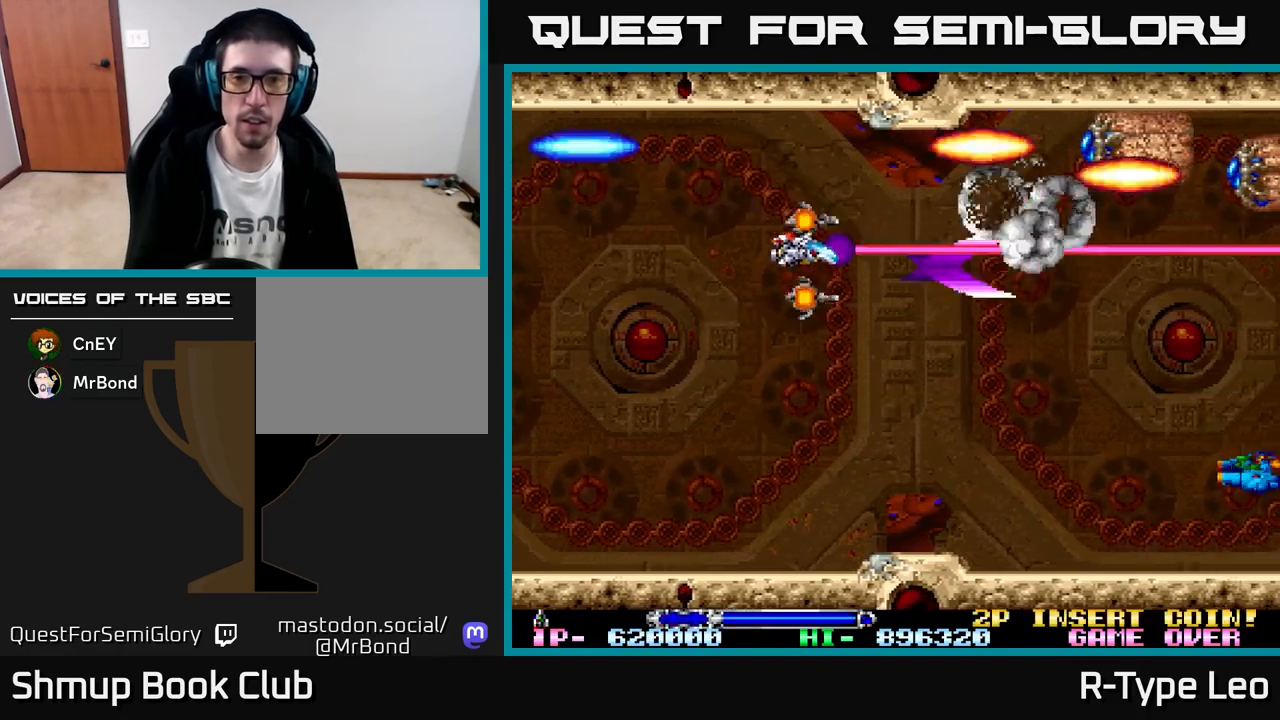
{"buttons": ["R2", "DPAD_DOWN", "DPAD_RIGHT"], "left_stick": "center", "events": [[33, "DPAD_UP", "up"], [333, "DPAD_RIGHT", "down"], [383, "DPAD_DOWN", "down"]]}
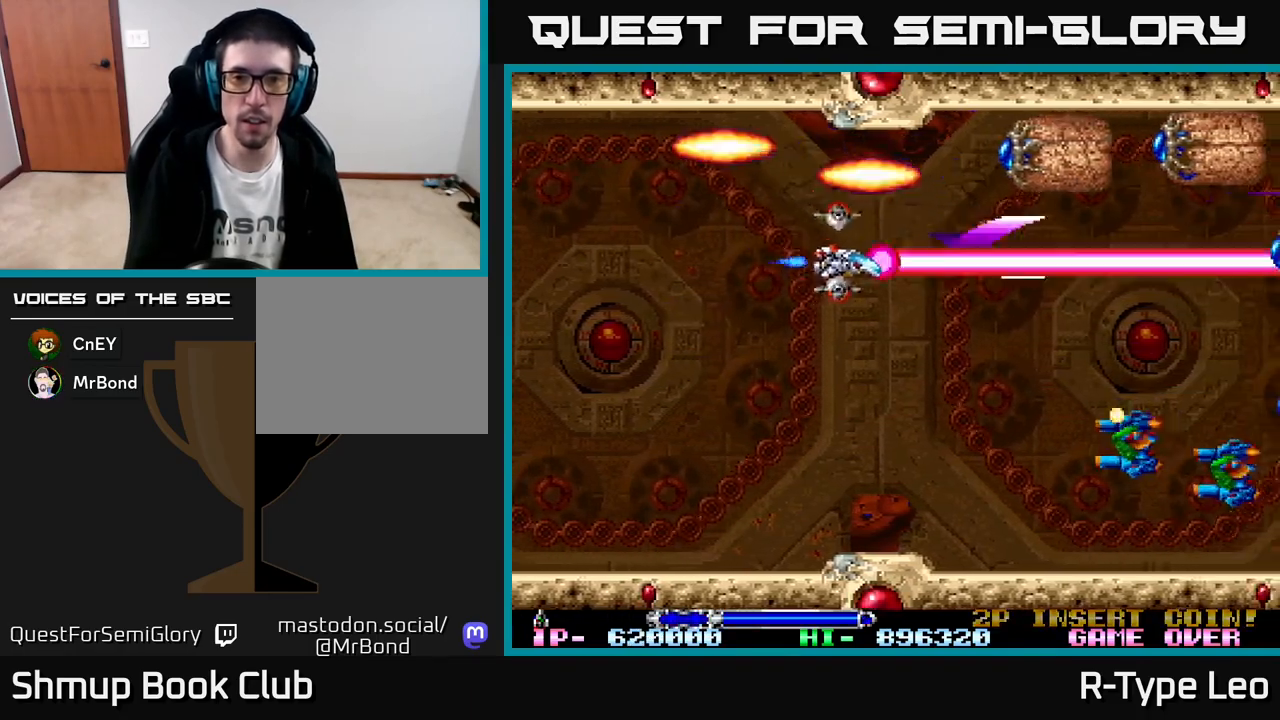
{"buttons": ["R2", "DPAD_DOWN"], "left_stick": "center", "events": [[50, "X", "down"], [117, "DPAD_RIGHT", "up"], [167, "DPAD_LEFT", "down"], [167, "X", "up"], [217, "DPAD_DOWN", "up"], [300, "DPAD_DOWN", "down"], [367, "DPAD_LEFT", "up"]]}
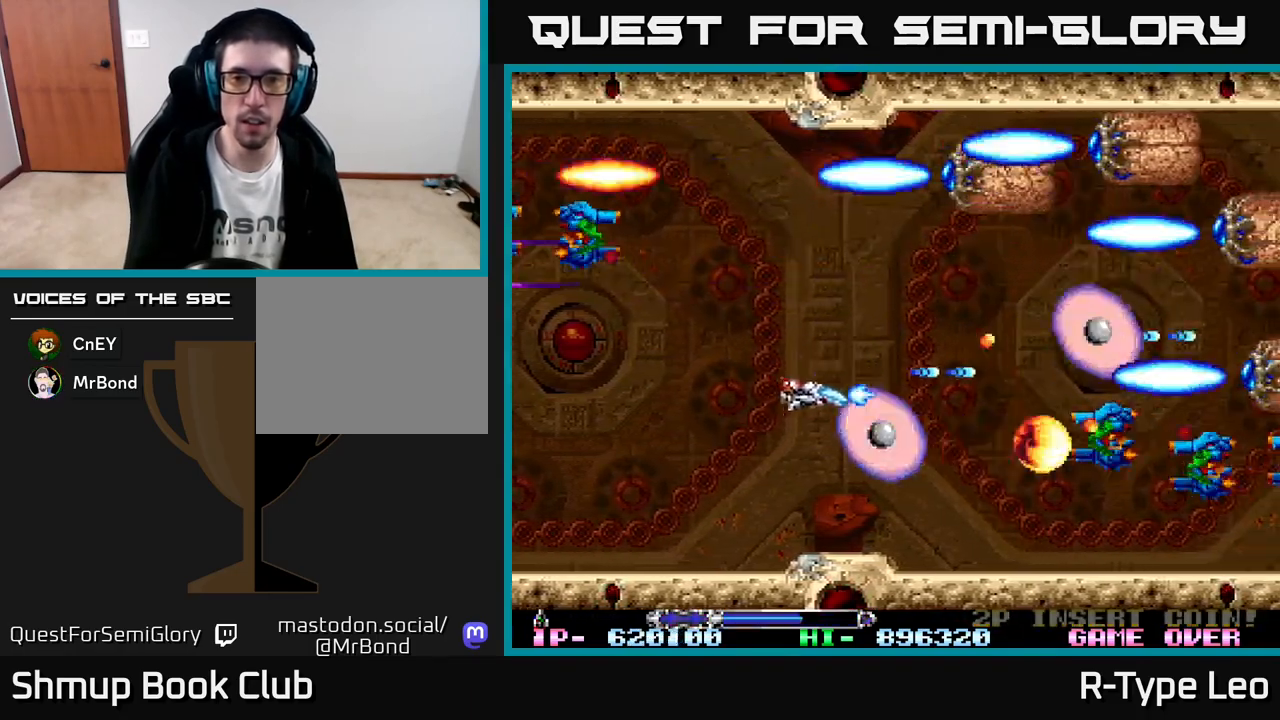
{"buttons": ["X", "R2"], "left_stick": "center", "events": [[50, "DPAD_LEFT", "down"], [67, "DPAD_DOWN", "up"], [233, "DPAD_DOWN", "down"], [233, "DPAD_LEFT", "up"], [300, "DPAD_DOWN", "up"], [483, "X", "down"]]}
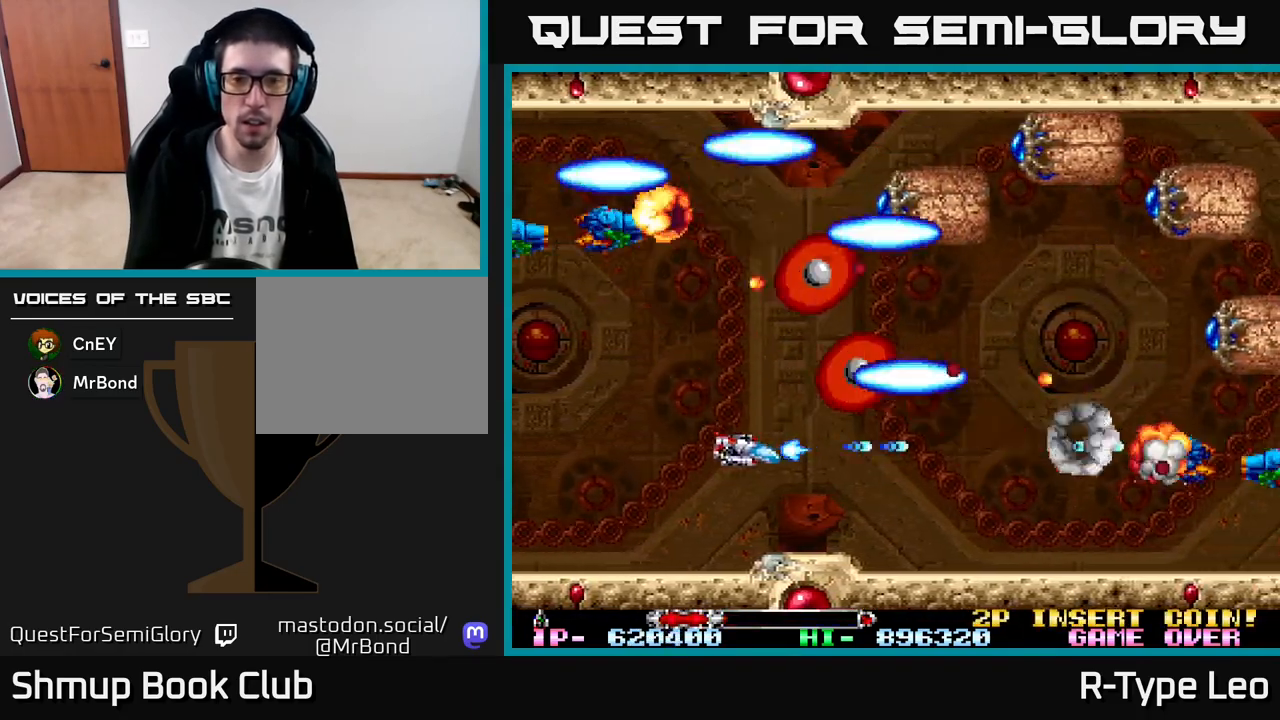
{"buttons": ["R2"], "left_stick": "center", "events": [[100, "DPAD_DOWN", "down"], [133, "X", "up"], [150, "DPAD_DOWN", "up"]]}
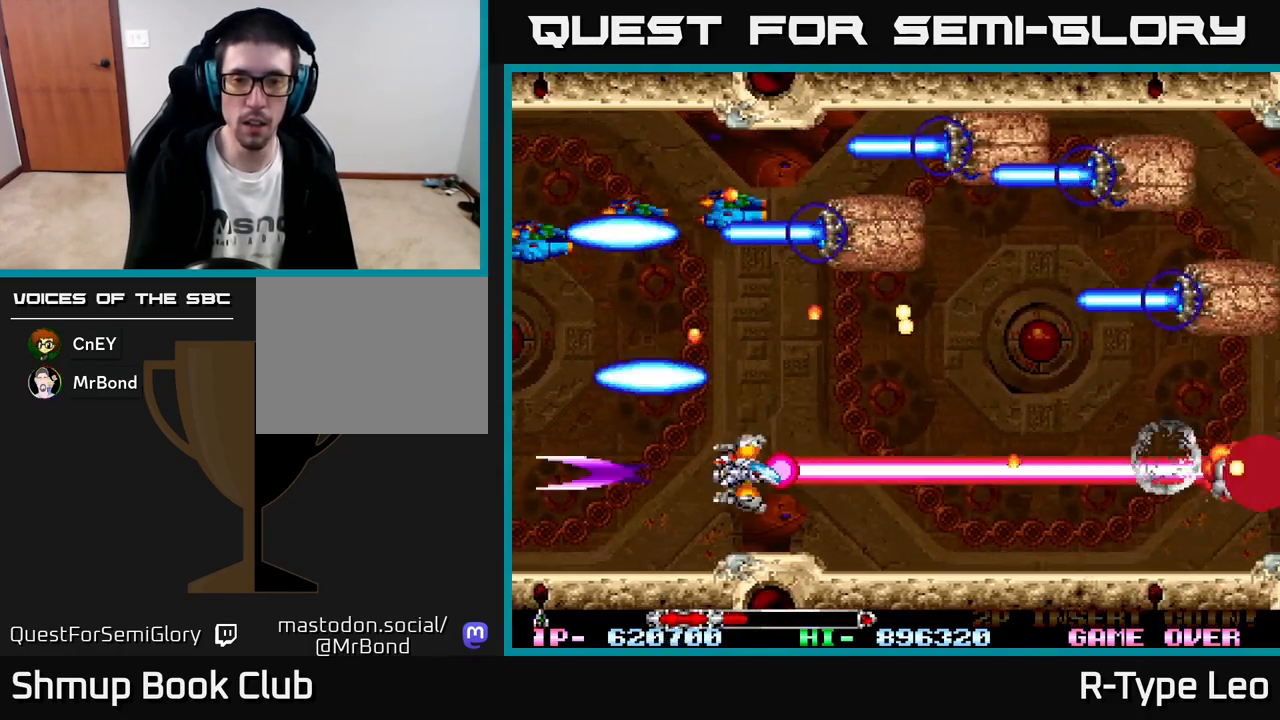
{"buttons": ["R2", "DPAD_RIGHT"], "left_stick": "center", "events": [[183, "DPAD_RIGHT", "down"], [333, "DPAD_DOWN", "down"], [367, "DPAD_RIGHT", "up"], [433, "DPAD_RIGHT", "down"], [467, "DPAD_DOWN", "up"]]}
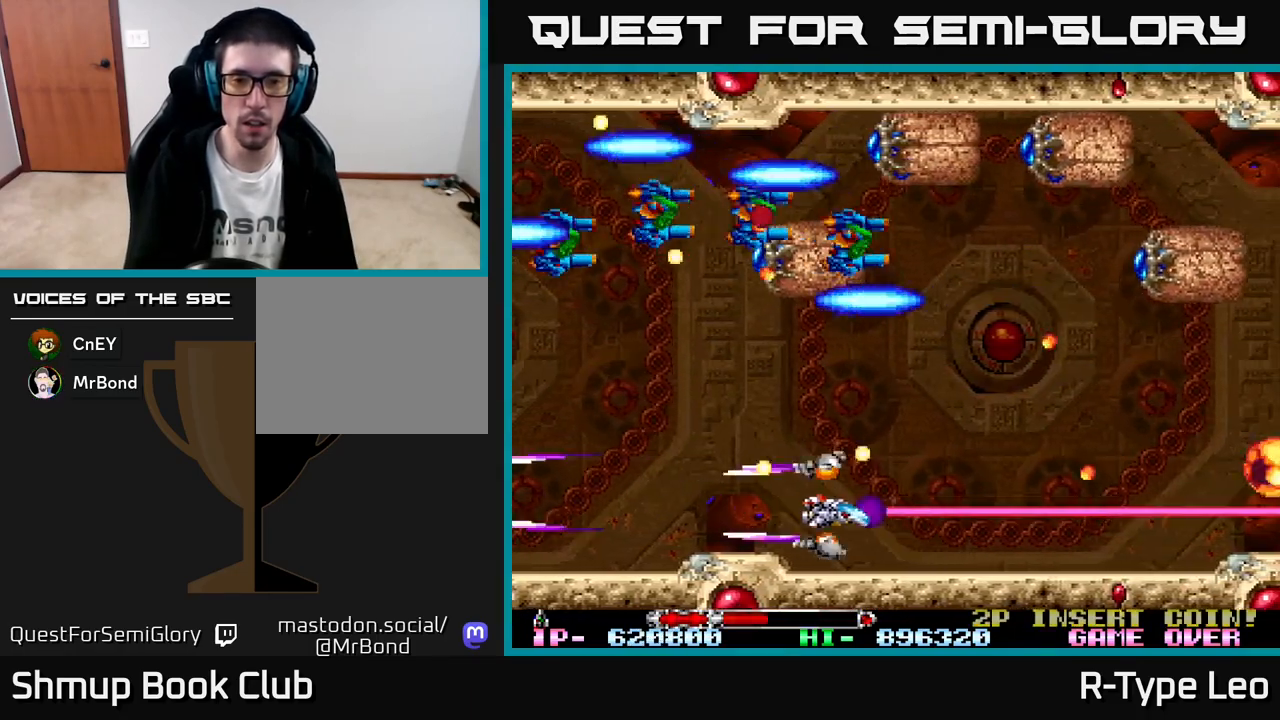
{"buttons": ["R2", "DPAD_UP", "DPAD_LEFT"], "left_stick": "center", "events": [[200, "DPAD_UP", "down"], [217, "DPAD_RIGHT", "up"], [283, "DPAD_LEFT", "down"]]}
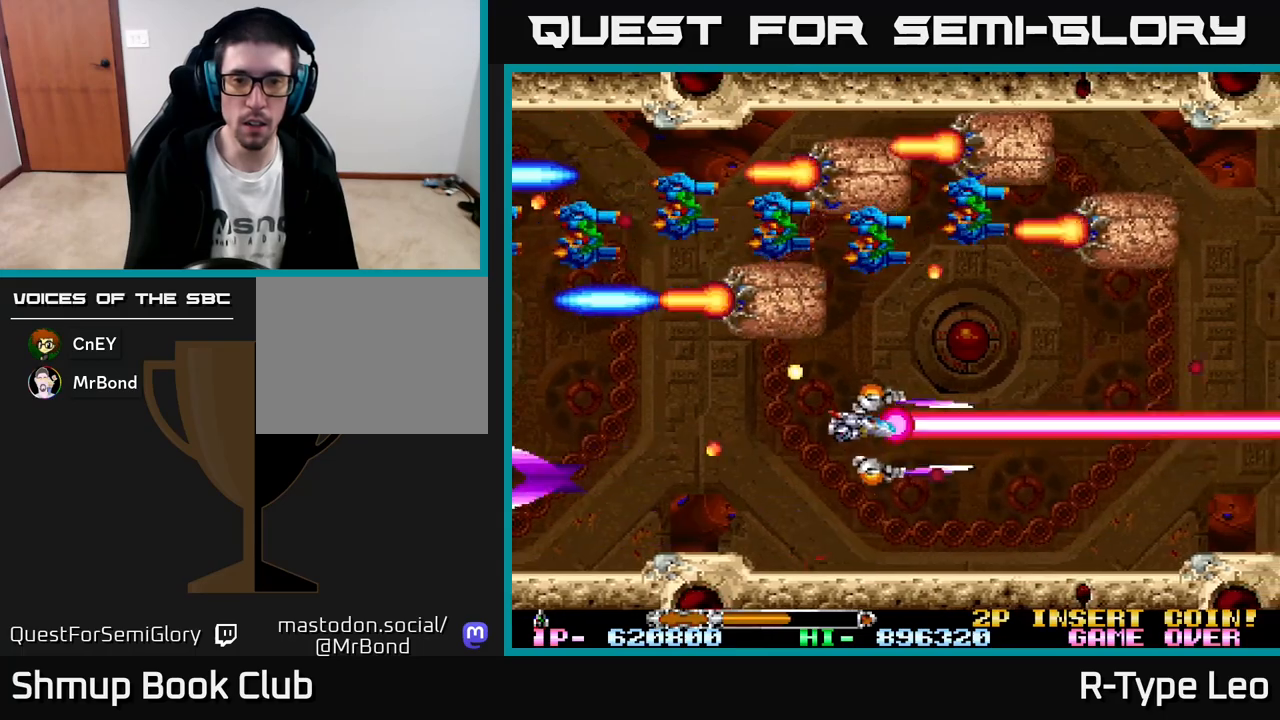
{"buttons": ["R2", "DPAD_DOWN", "DPAD_RIGHT"], "left_stick": "center", "events": [[33, "DPAD_LEFT", "up"], [50, "X", "down"], [117, "DPAD_RIGHT", "down"], [117, "DPAD_UP", "up"], [167, "X", "up"], [200, "DPAD_DOWN", "down"], [317, "DPAD_DOWN", "up"], [450, "DPAD_DOWN", "down"]]}
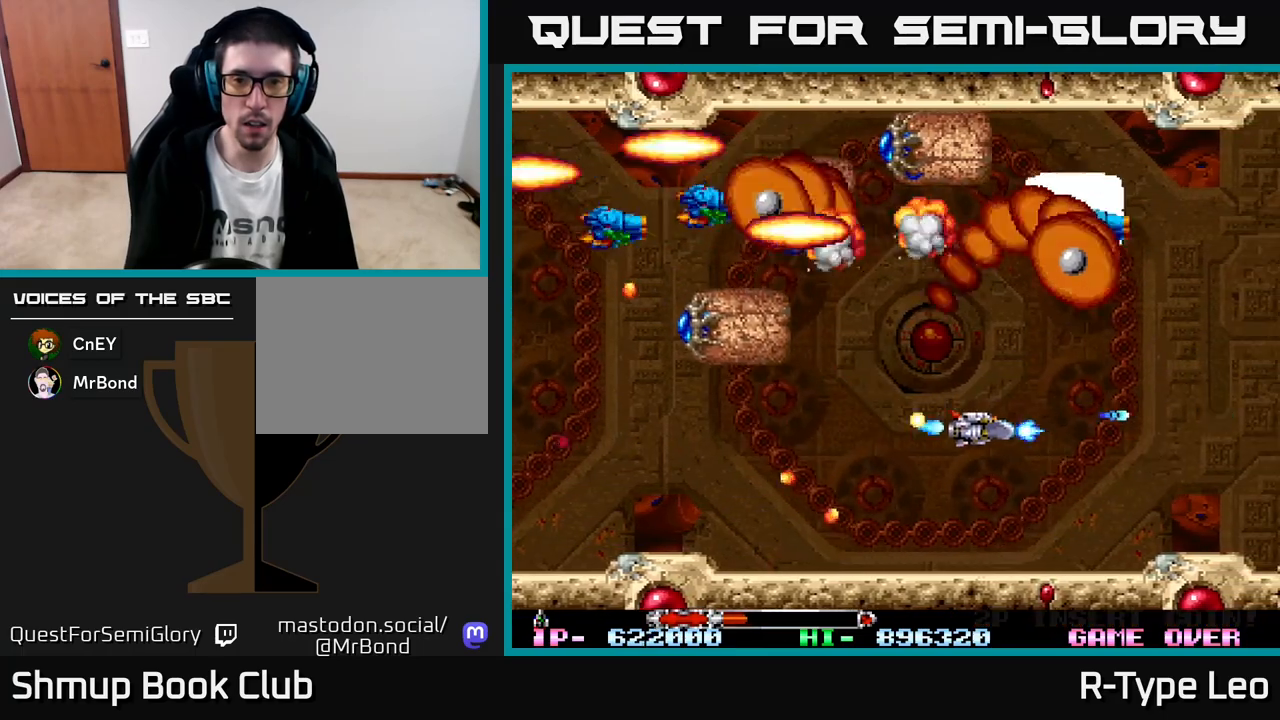
{"buttons": ["R2", "DPAD_UP", "DPAD_LEFT"], "left_stick": "center", "events": [[117, "DPAD_RIGHT", "up"], [167, "DPAD_LEFT", "down"], [217, "DPAD_DOWN", "up"], [250, "DPAD_LEFT", "up"], [267, "DPAD_RIGHT", "down"], [267, "DPAD_UP", "down"], [433, "DPAD_RIGHT", "up"], [500, "DPAD_LEFT", "down"]]}
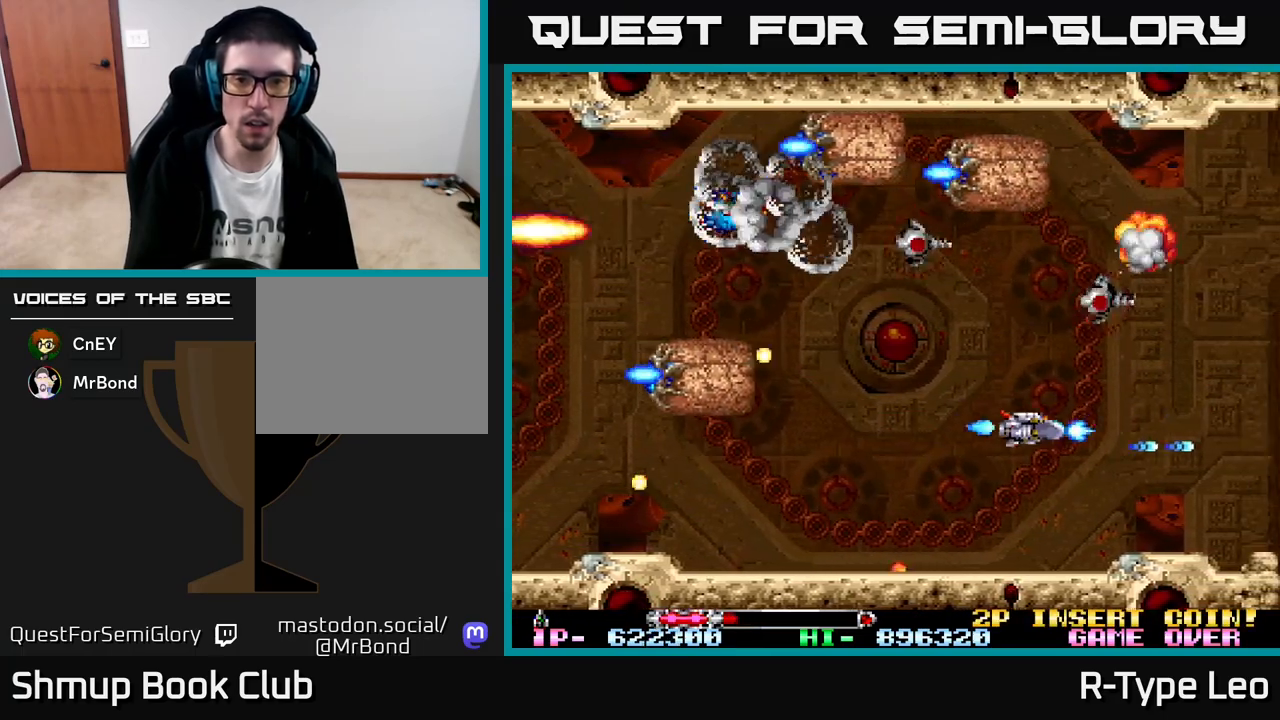
{"buttons": ["R2", "DPAD_LEFT"], "left_stick": "center"}
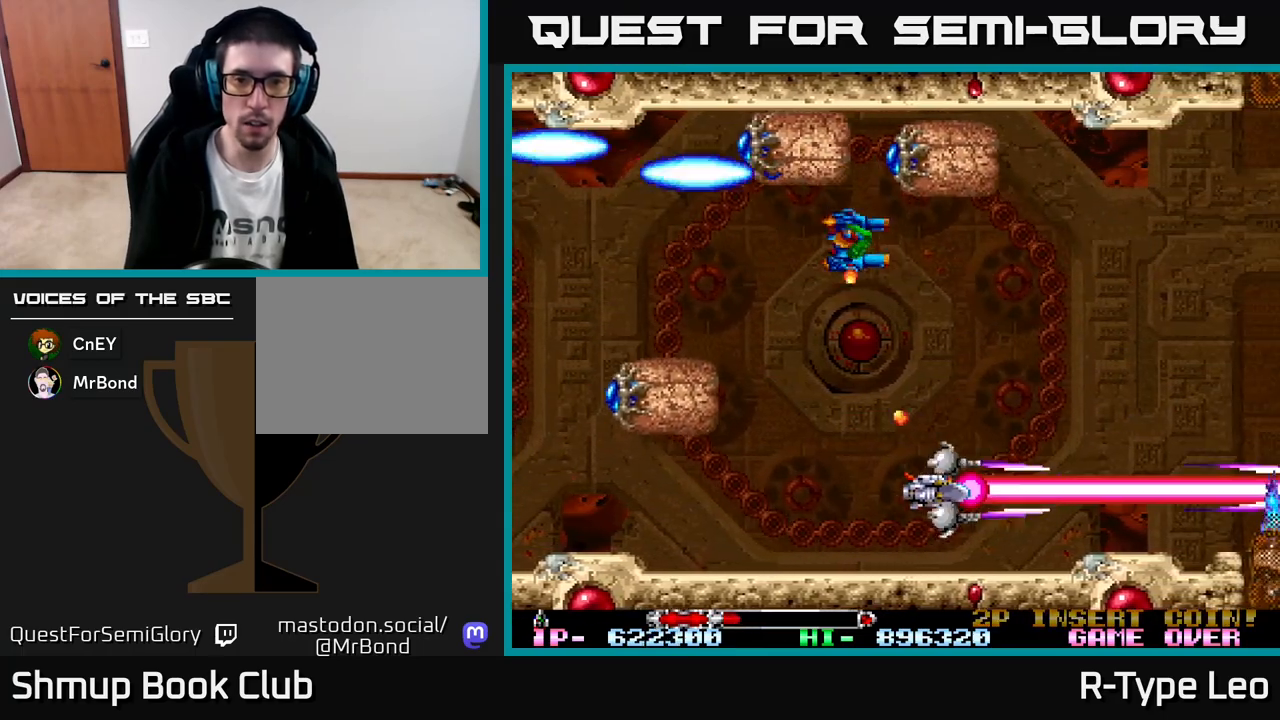
{"buttons": ["R2", "DPAD_UP"], "left_stick": "center", "events": [[183, "DPAD_UP", "down"], [467, "DPAD_LEFT", "up"]]}
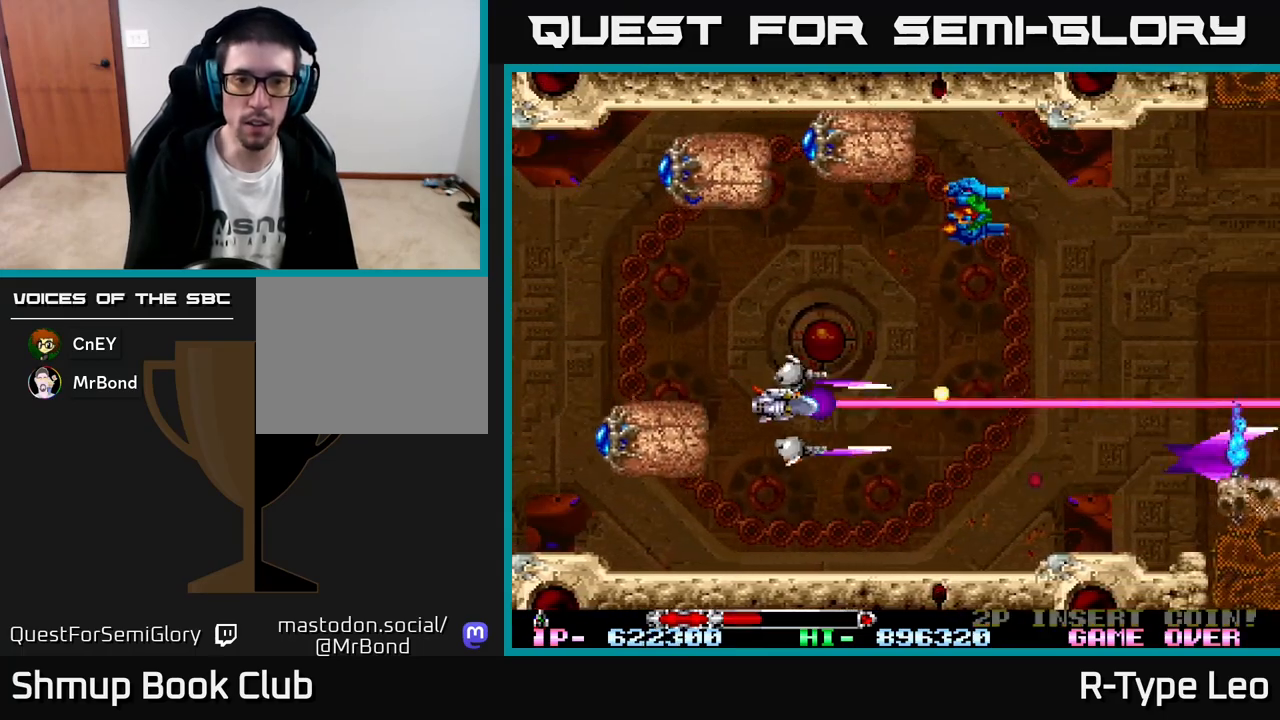
{"buttons": ["R2"], "left_stick": "center", "events": [[50, "X", "down"], [83, "DPAD_LEFT", "down"], [200, "X", "up"], [233, "DPAD_LEFT", "up"], [233, "DPAD_UP", "up"]]}
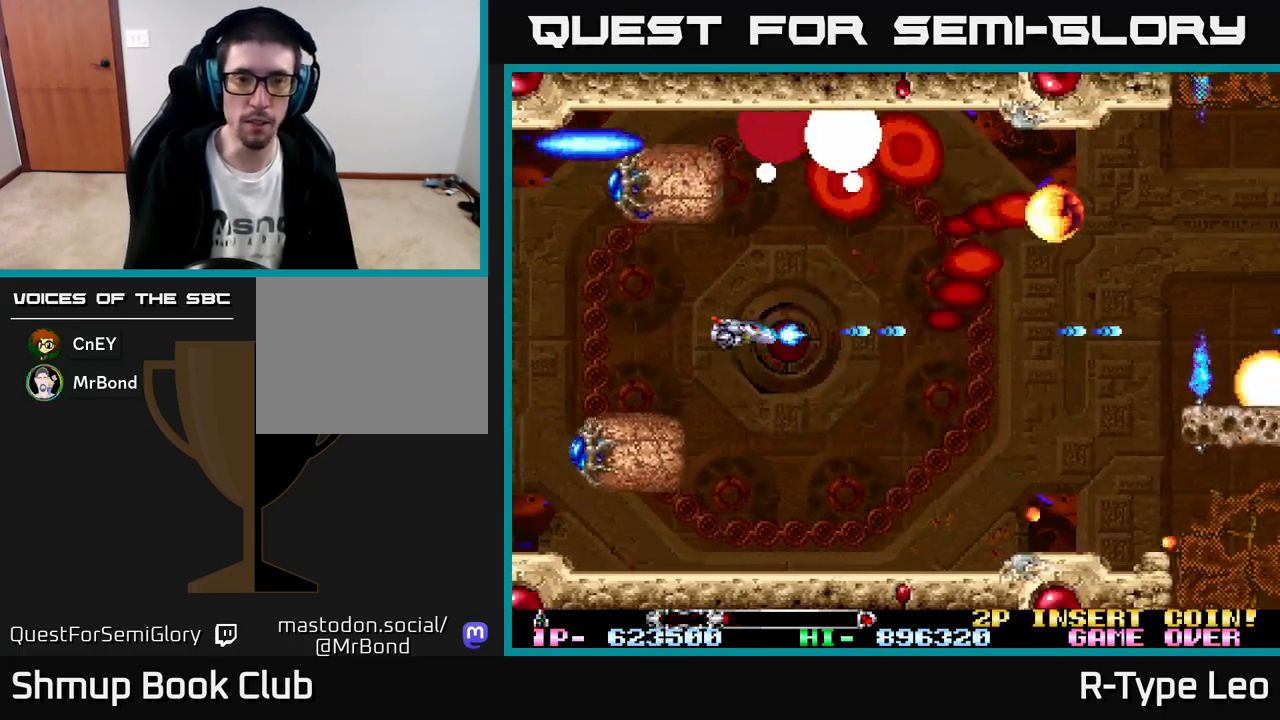
{"buttons": ["R2", "DPAD_DOWN", "DPAD_LEFT"], "left_stick": "center", "events": [[133, "X", "down"], [317, "DPAD_LEFT", "down"], [317, "X", "up"], [467, "DPAD_DOWN", "down"]]}
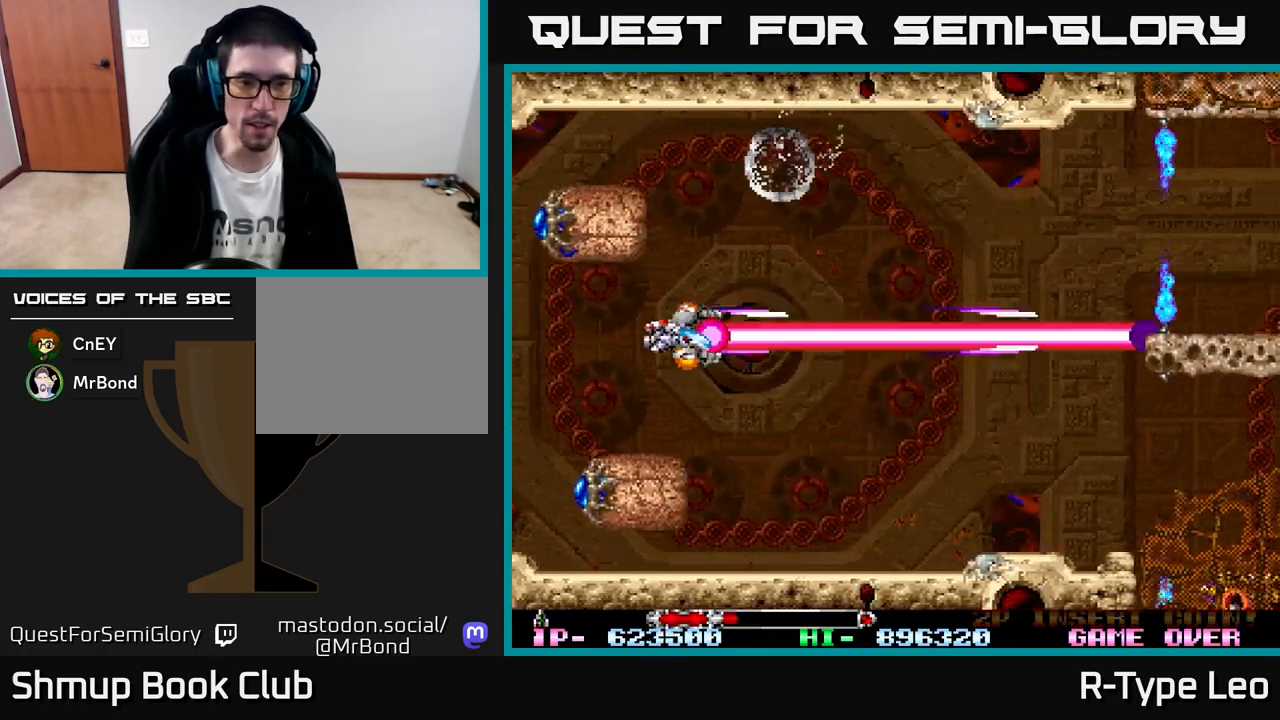
{"buttons": ["R2", "DPAD_RIGHT"], "left_stick": "center", "events": [[50, "DPAD_DOWN", "up"], [167, "DPAD_DOWN", "down"], [250, "X", "down"], [317, "DPAD_DOWN", "up"], [317, "DPAD_LEFT", "up"], [383, "X", "up"], [417, "DPAD_RIGHT", "down"]]}
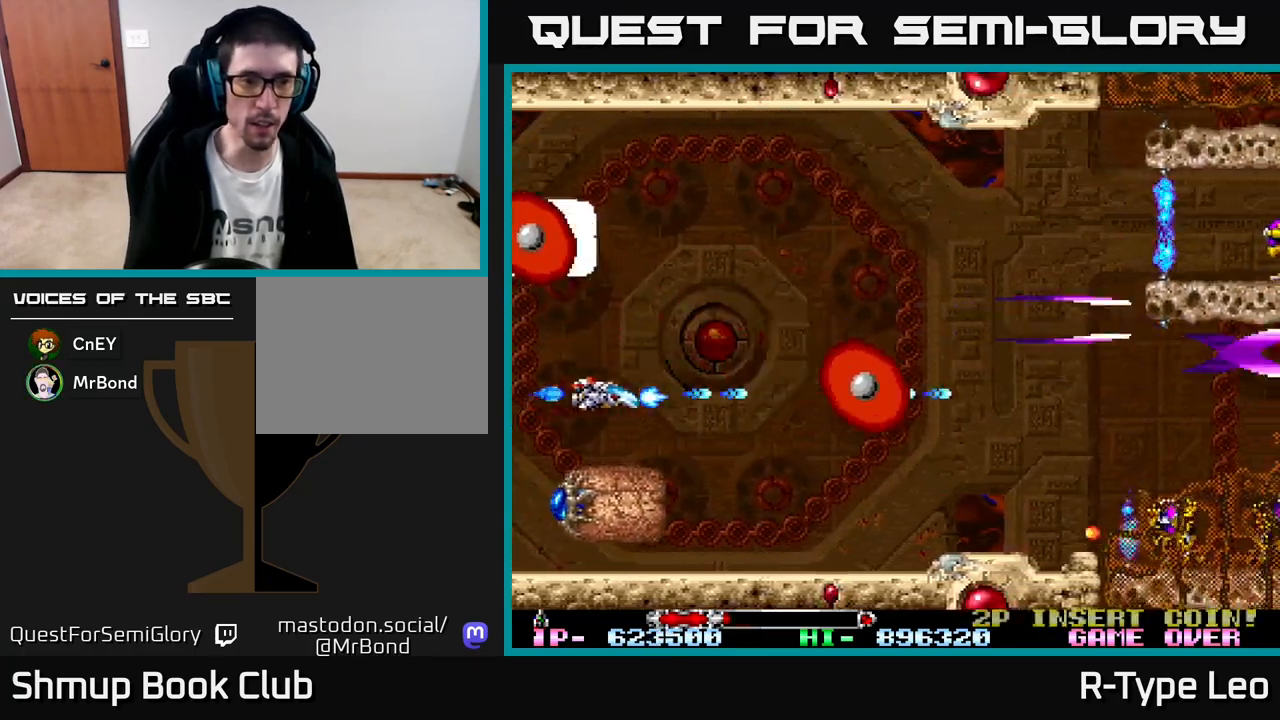
{"buttons": ["X", "R2"], "left_stick": "center"}
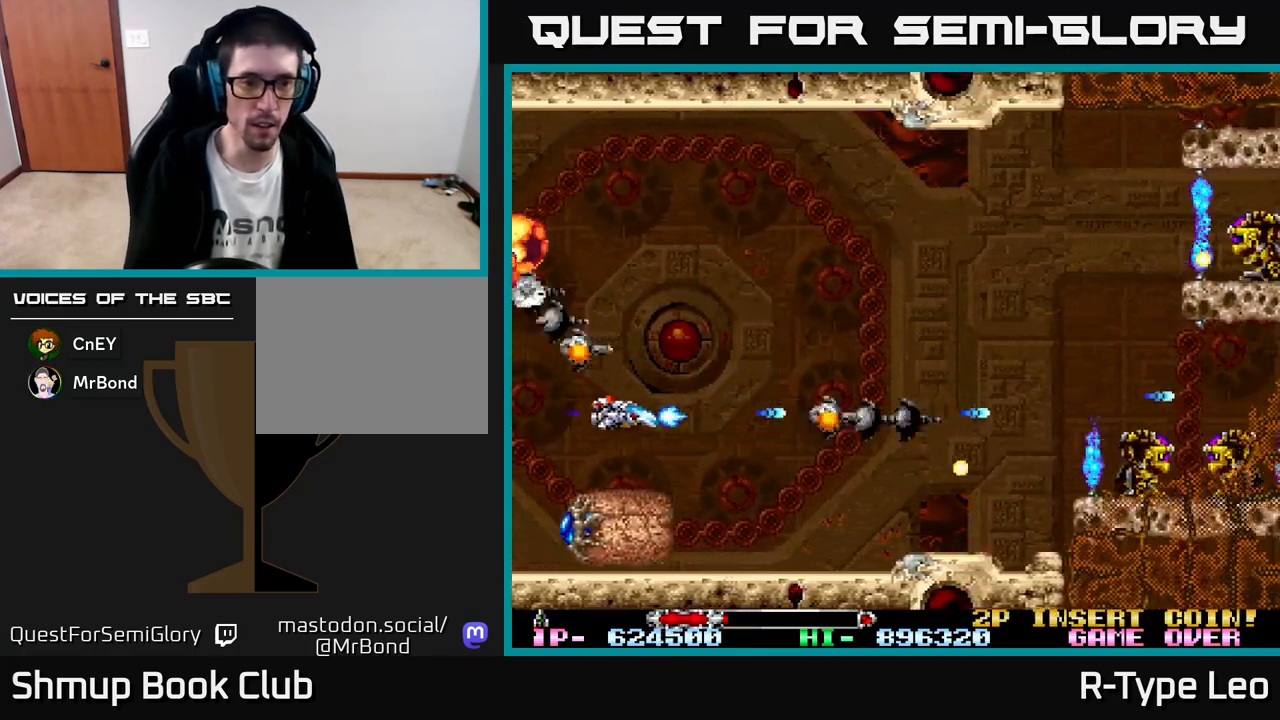
{"buttons": ["R2"], "left_stick": "center", "events": [[133, "X", "up"], [200, "DPAD_DOWN", "down"], [333, "DPAD_DOWN", "up"]]}
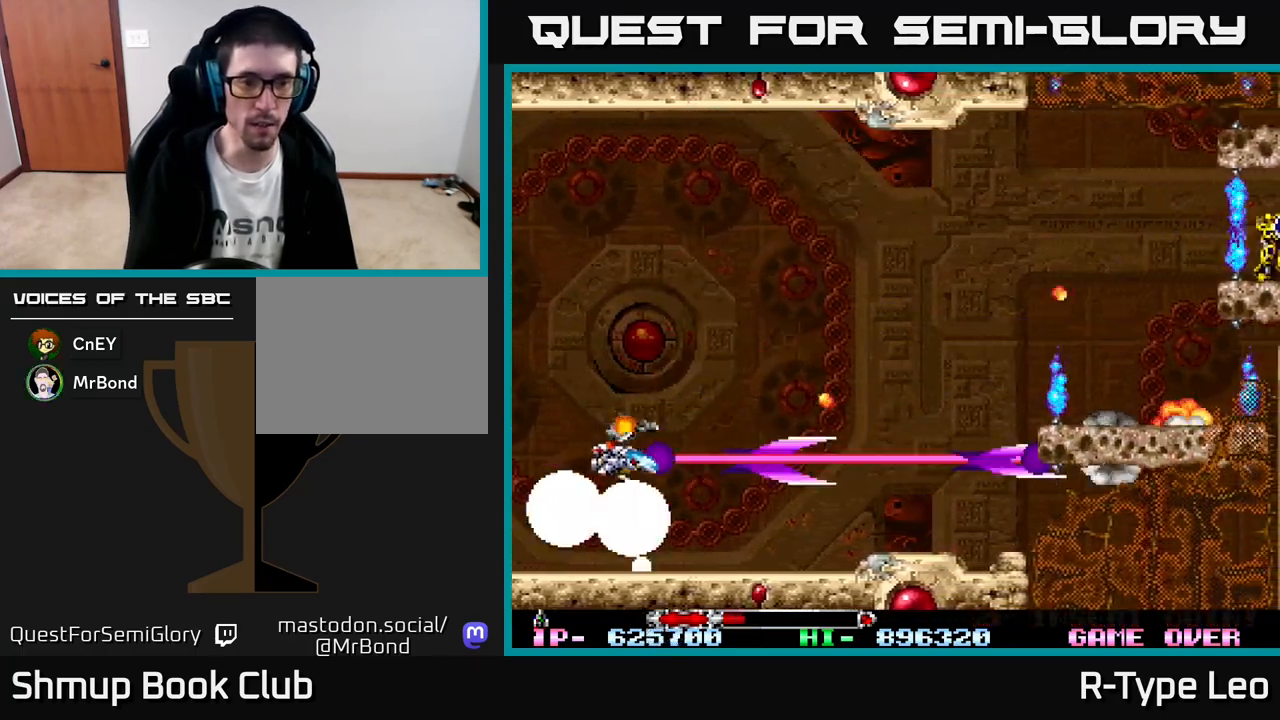
{"buttons": ["R2", "DPAD_RIGHT"], "left_stick": "center", "events": [[300, "DPAD_RIGHT", "down"]]}
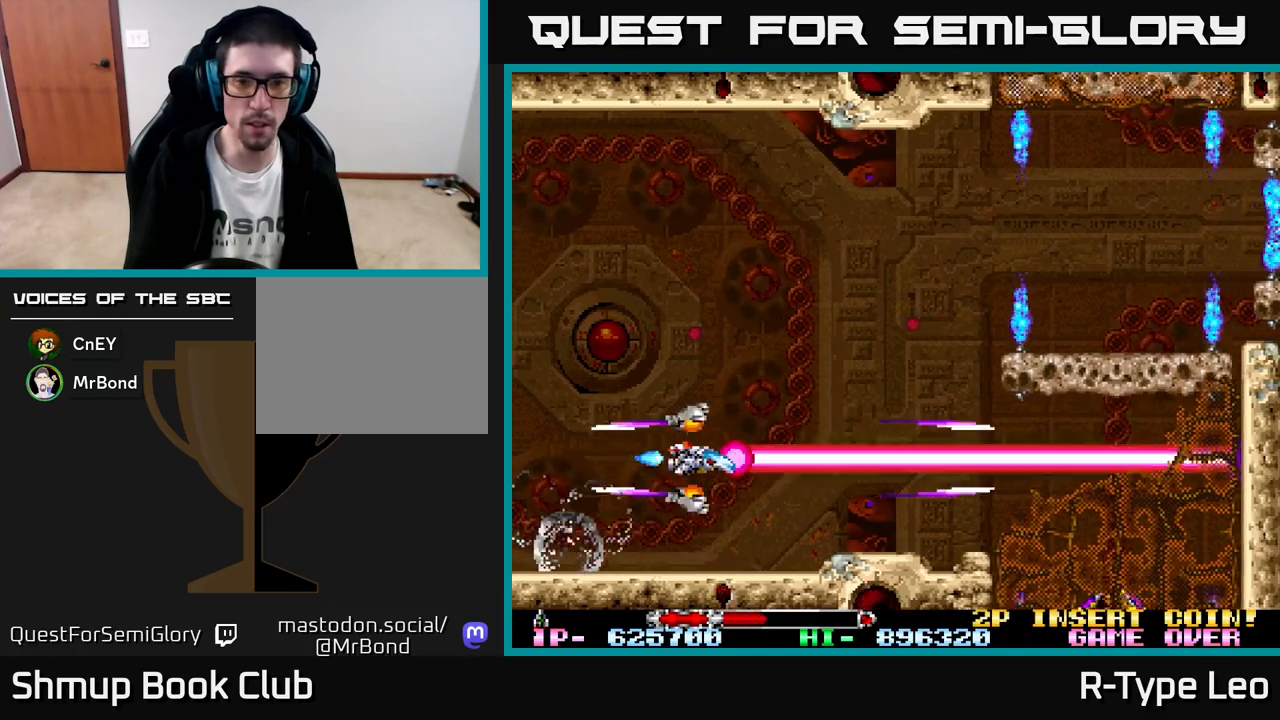
{"buttons": ["R2"], "left_stick": "center", "events": [[467, "DPAD_RIGHT", "up"]]}
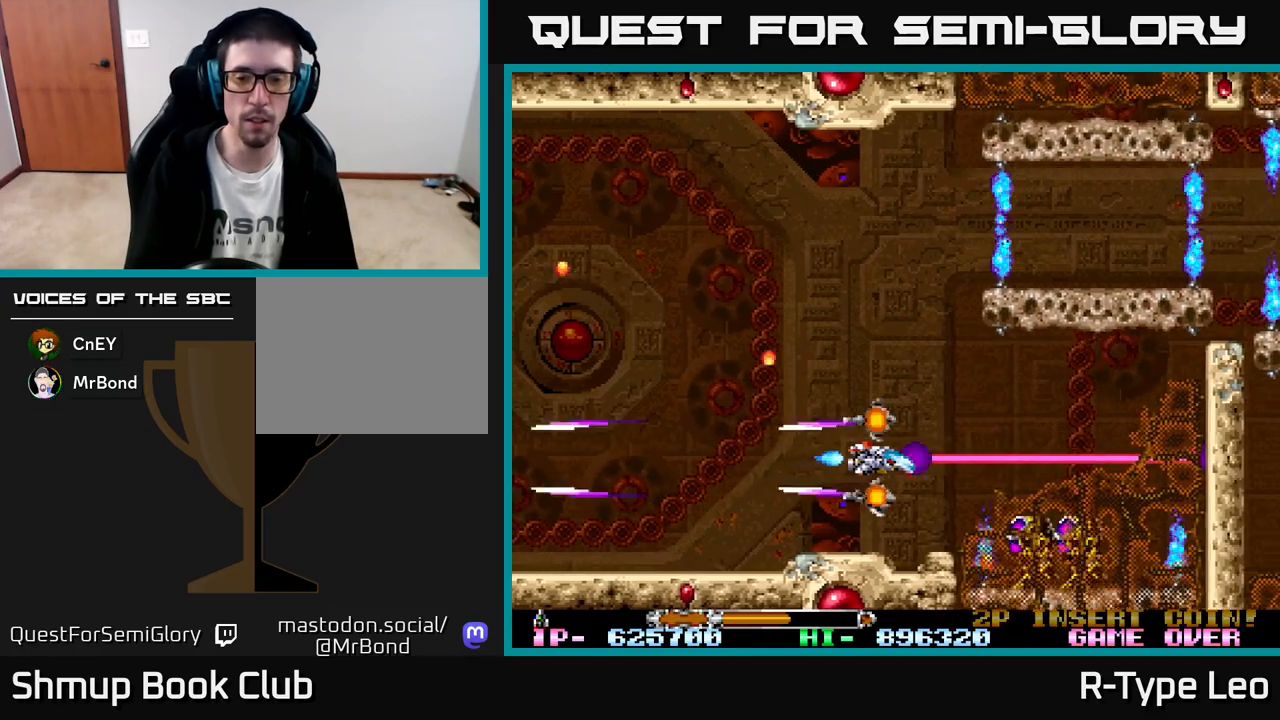
{"buttons": ["R2", "DPAD_UP", "DPAD_LEFT"], "left_stick": "center", "events": [[17, "DPAD_LEFT", "down"], [217, "DPAD_LEFT", "up"], [467, "DPAD_LEFT", "down"], [467, "DPAD_UP", "down"]]}
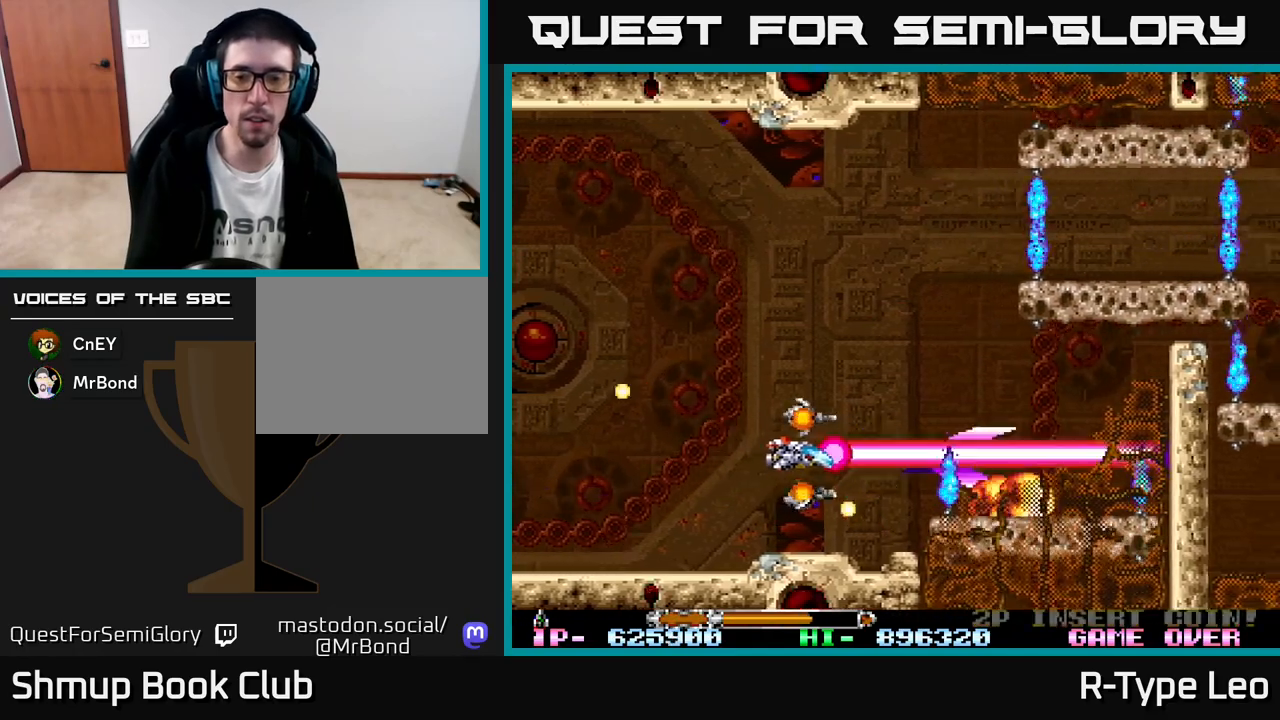
{"buttons": ["R2"], "left_stick": "center", "events": [[133, "DPAD_LEFT", "up"], [317, "DPAD_UP", "up"]]}
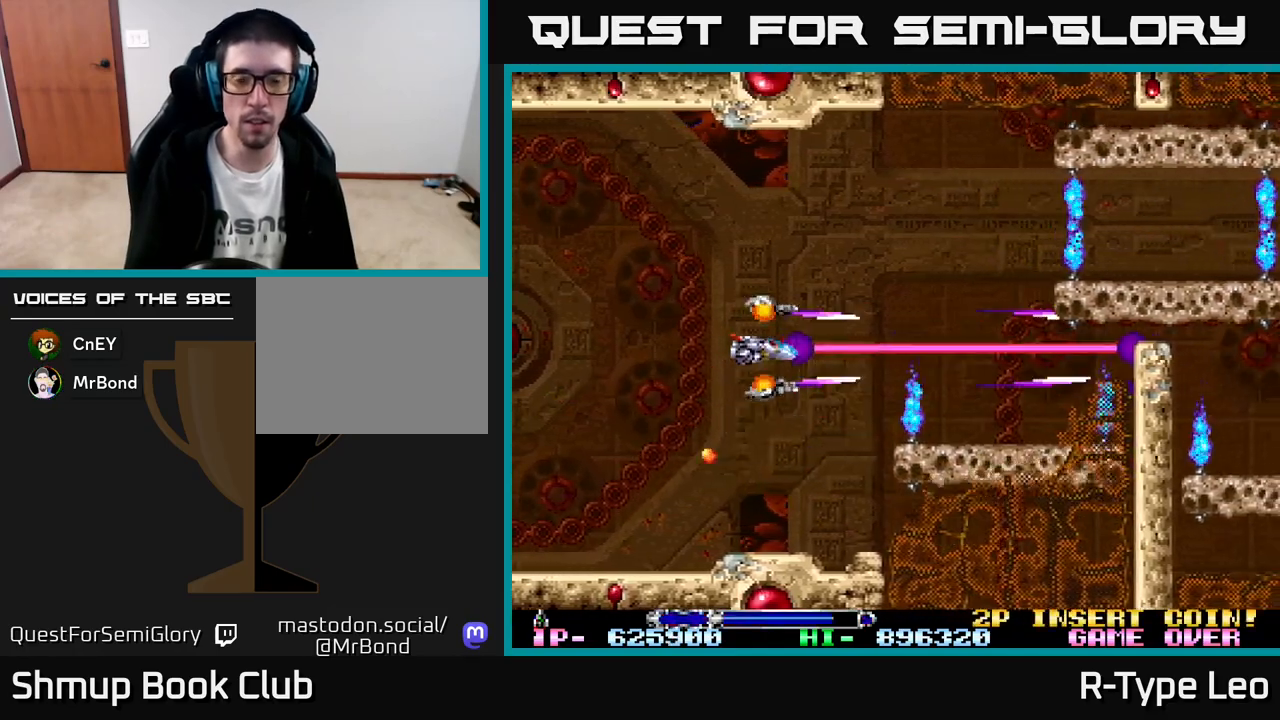
{"buttons": ["R2", "DPAD_DOWN"], "left_stick": "center", "events": [[317, "DPAD_DOWN", "down"], [333, "DPAD_LEFT", "down"], [483, "DPAD_LEFT", "up"]]}
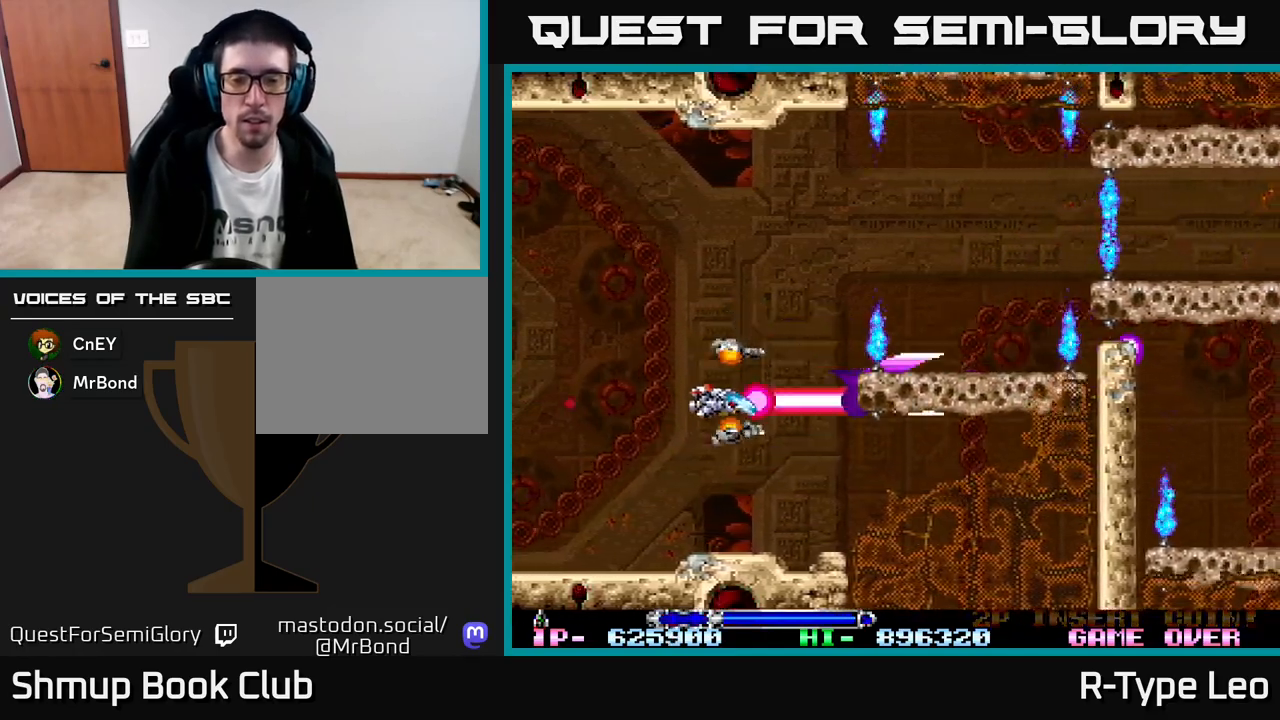
{"buttons": ["R2"], "left_stick": "center", "events": [[217, "DPAD_DOWN", "up"], [217, "DPAD_LEFT", "down"], [383, "DPAD_LEFT", "up"]]}
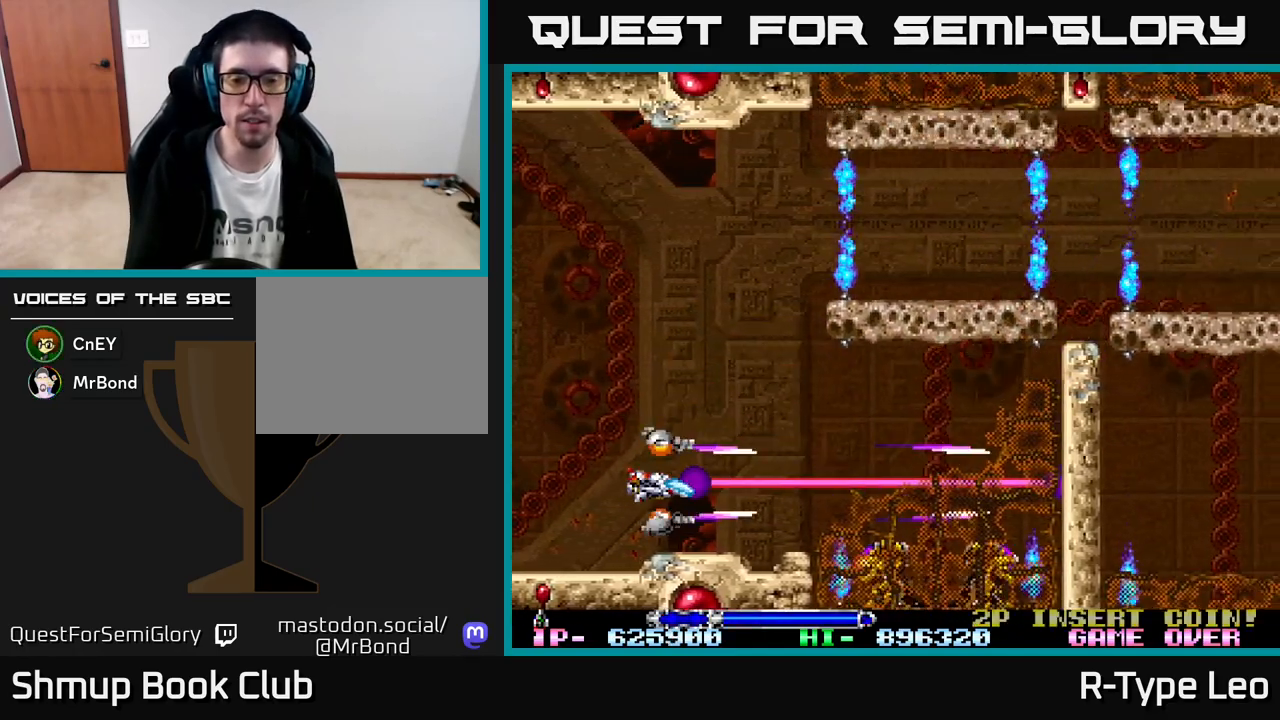
{"buttons": ["R2", "DPAD_UP"], "left_stick": "center", "events": [[367, "DPAD_UP", "down"]]}